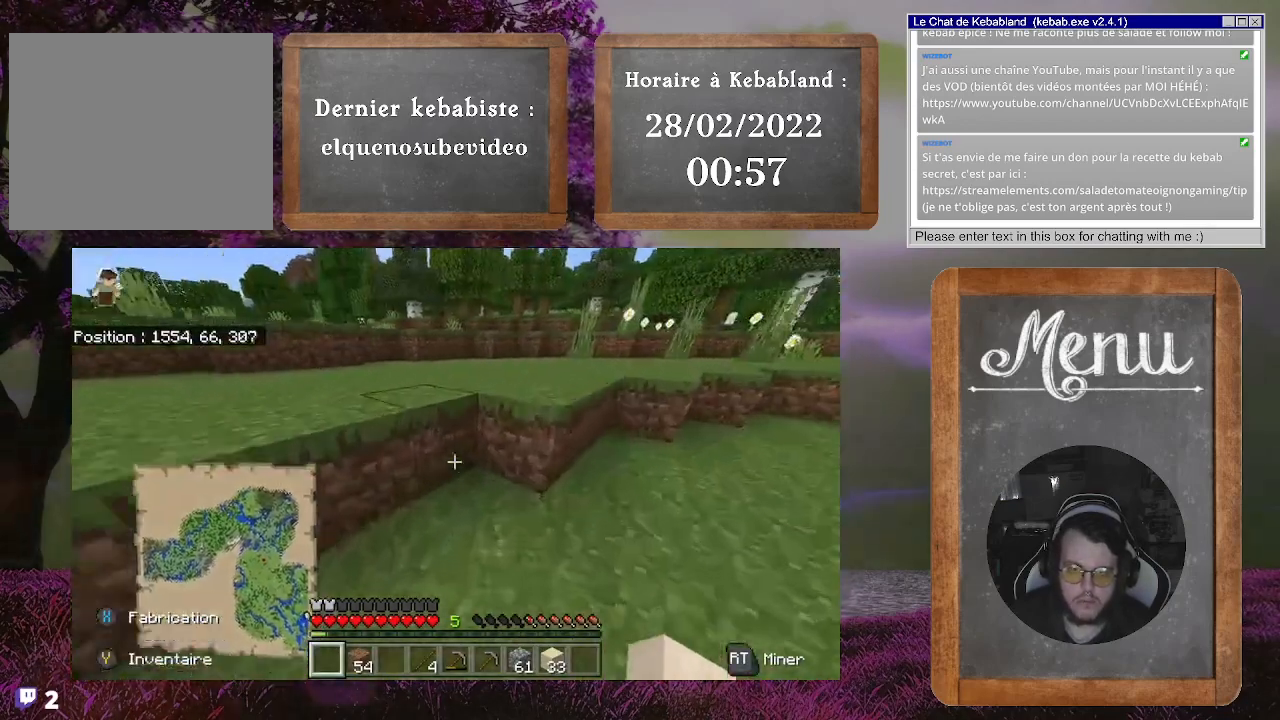
Gameplay with a controller (Xbox layout); each line is a JSON object with the inputs held at the frame after it. "events" lists button and stick changes between this image and that frame as [ms after this image, input, new state], when the widget could be followed in between. Not read: L3.
{"buttons": [], "left_stick": "up", "right_stick": "center", "events": [[167, "A", "down"], [267, "A", "up"]]}
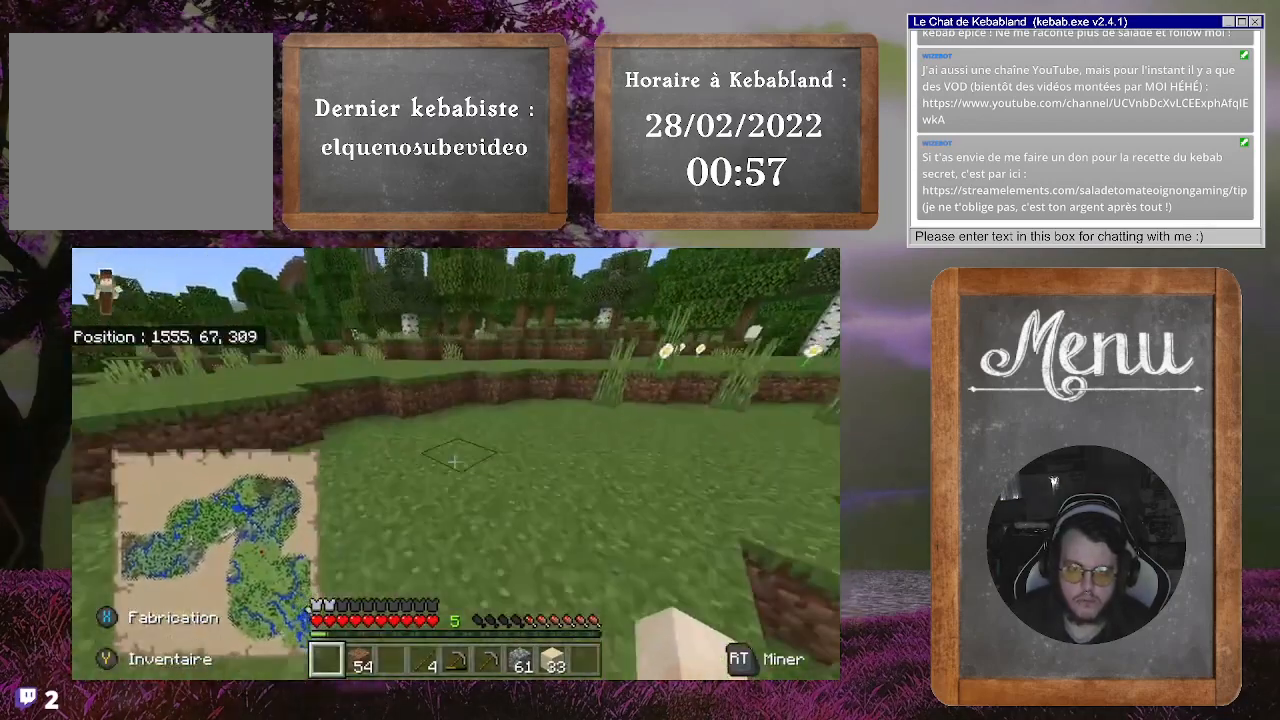
{"buttons": [], "left_stick": "up", "right_stick": "center", "events": [[233, "right_stick", "left"], [433, "right_stick", "center"]]}
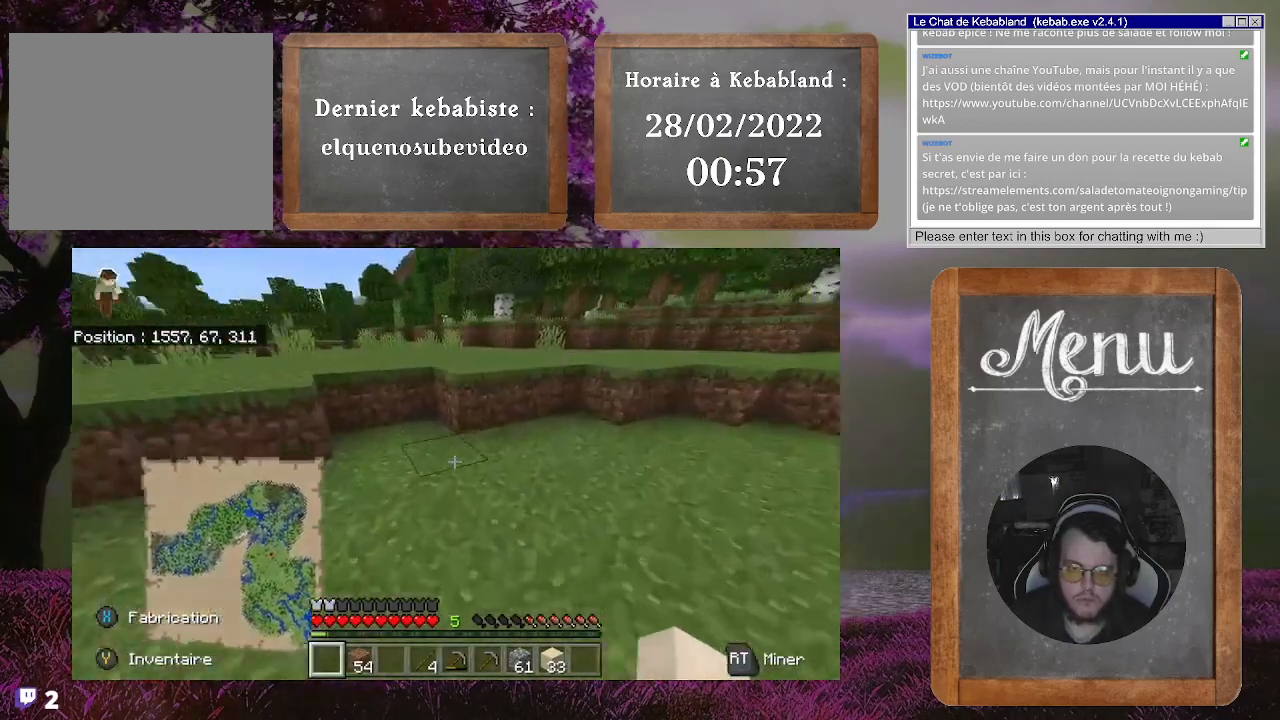
{"buttons": [], "left_stick": "up", "right_stick": "center", "events": [[100, "right_stick", "right"], [333, "right_stick", "center"]]}
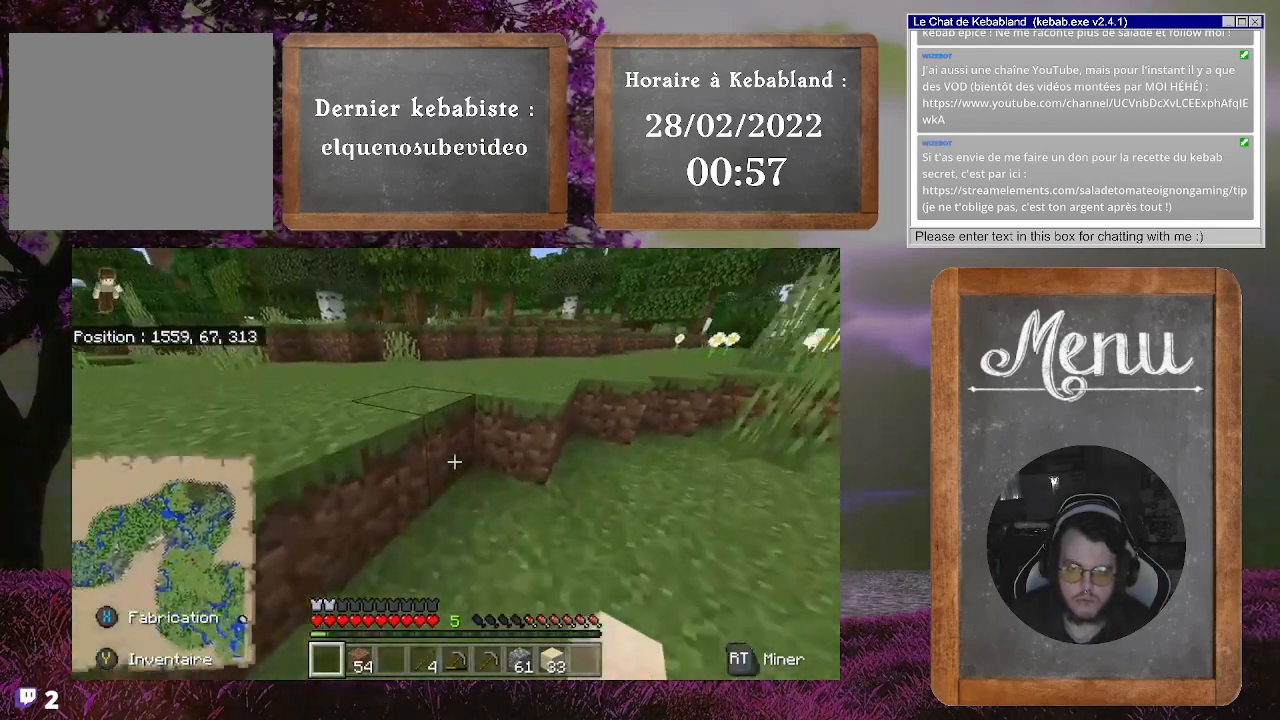
{"buttons": [], "left_stick": "up", "right_stick": "center", "events": [[33, "A", "down"], [133, "A", "up"]]}
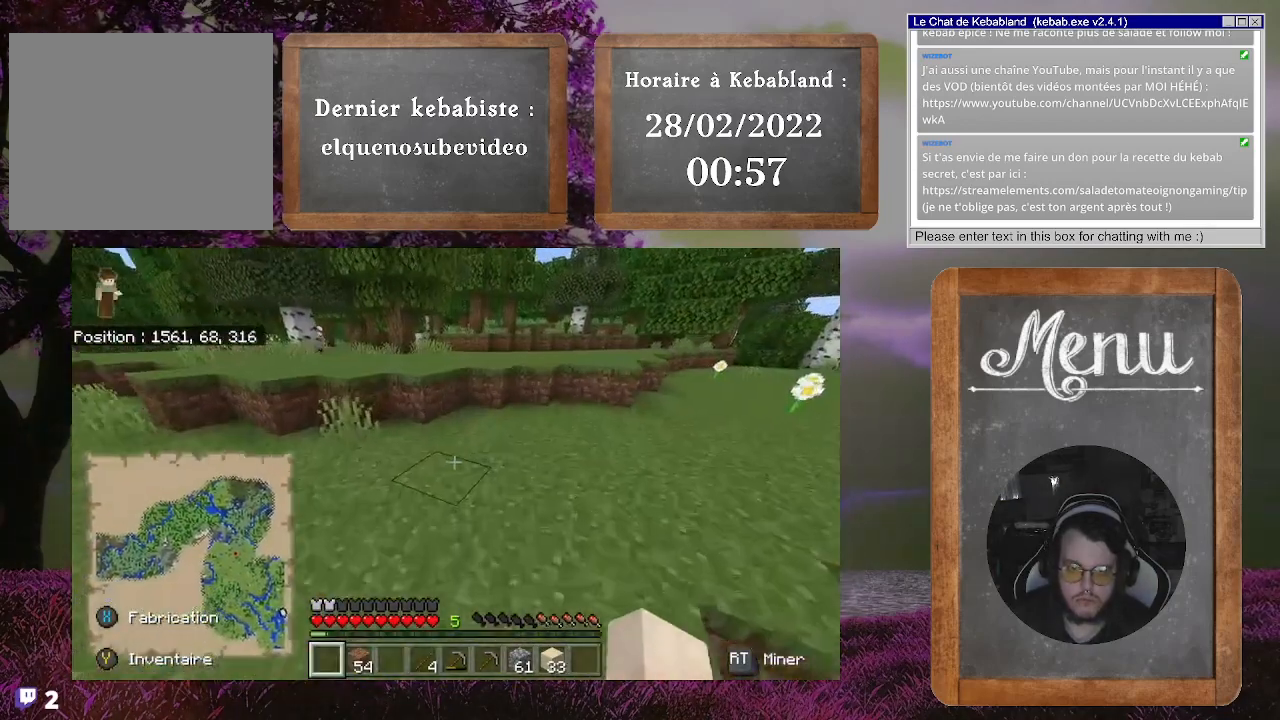
{"buttons": [], "left_stick": "up", "right_stick": "right", "events": [[367, "right_stick", "right"]]}
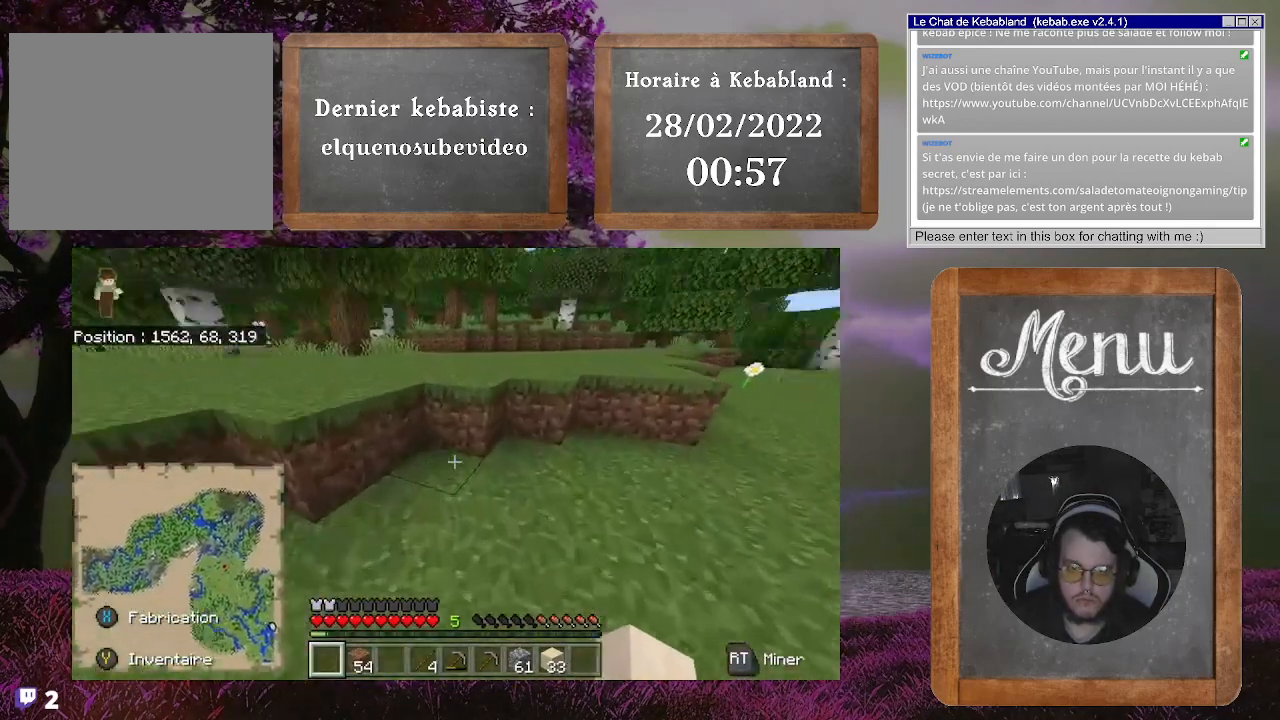
{"buttons": [], "left_stick": "up", "right_stick": "center", "events": [[300, "right_stick", "center"]]}
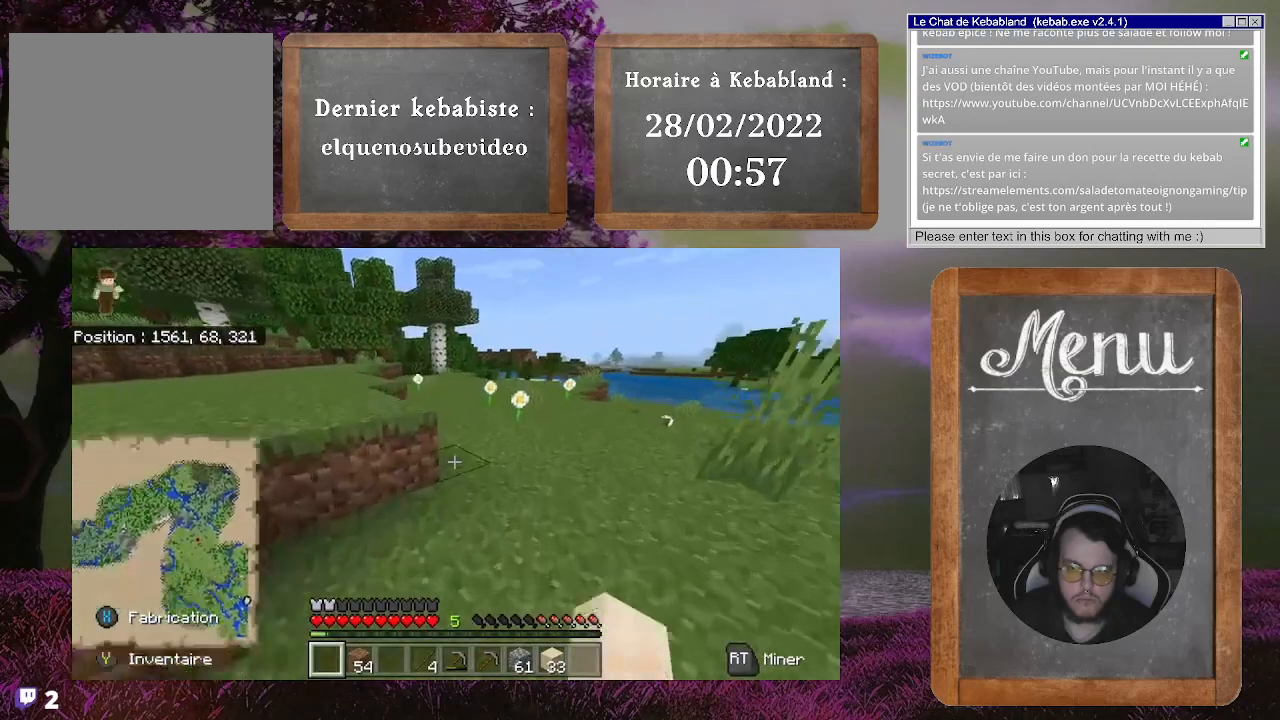
{"buttons": [], "left_stick": "up", "right_stick": "center", "events": []}
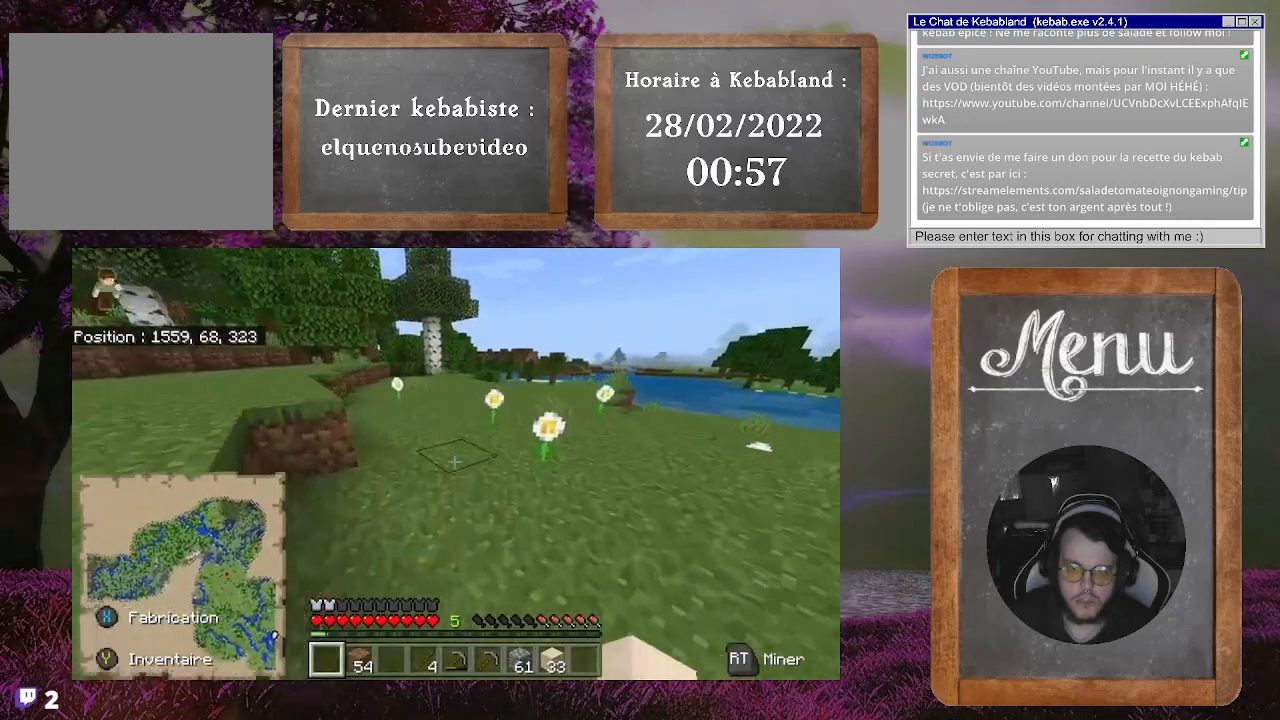
{"buttons": [], "left_stick": "up", "right_stick": "center", "events": []}
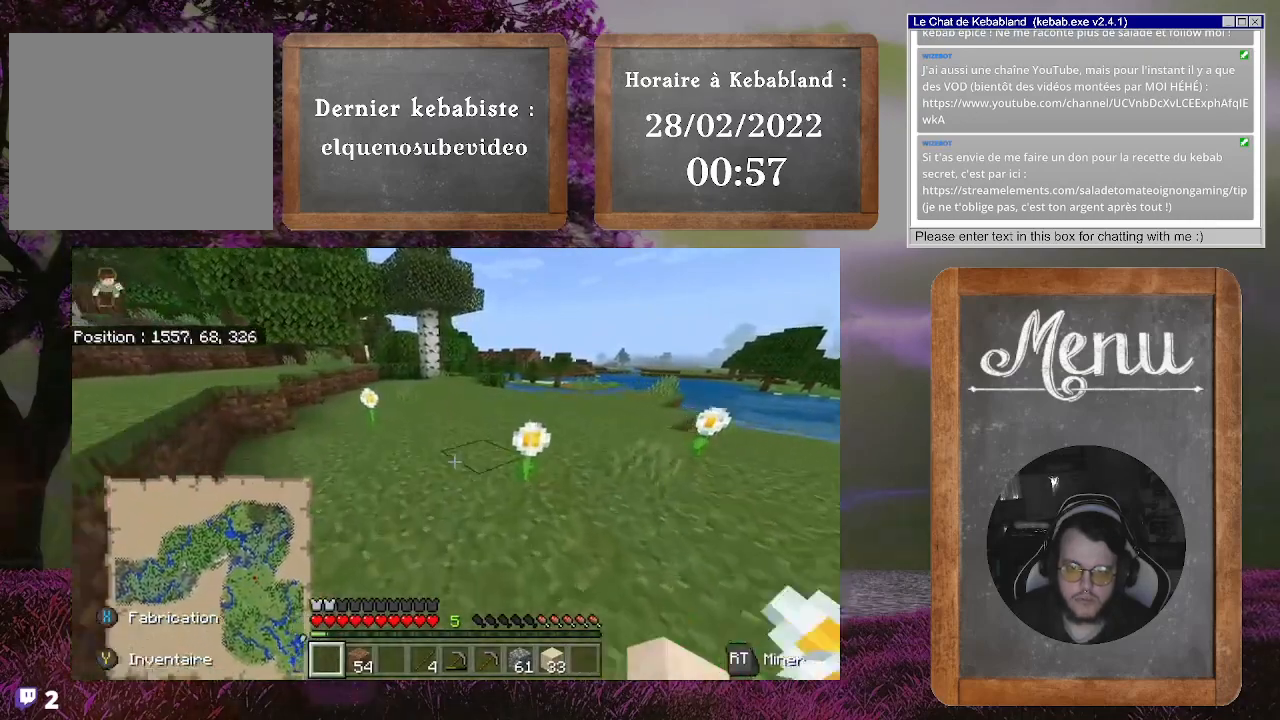
{"buttons": [], "left_stick": "up", "right_stick": "center", "events": []}
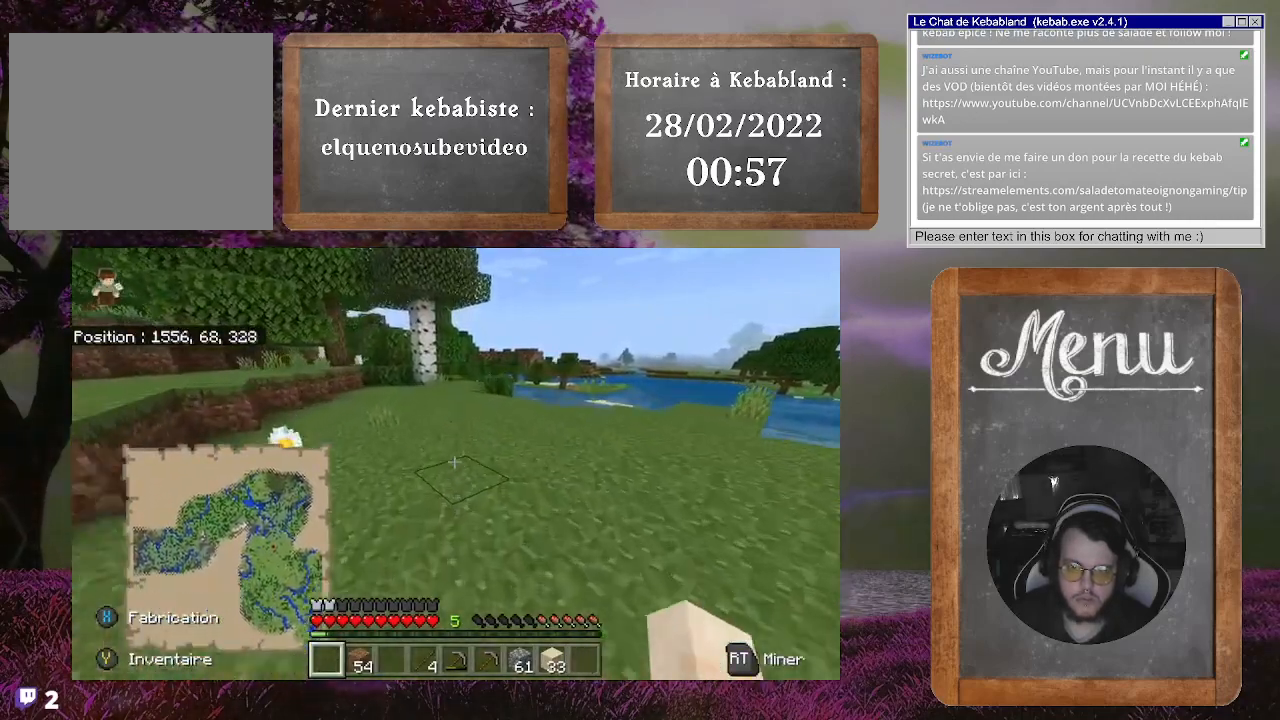
{"buttons": [], "left_stick": "up", "right_stick": "center", "events": []}
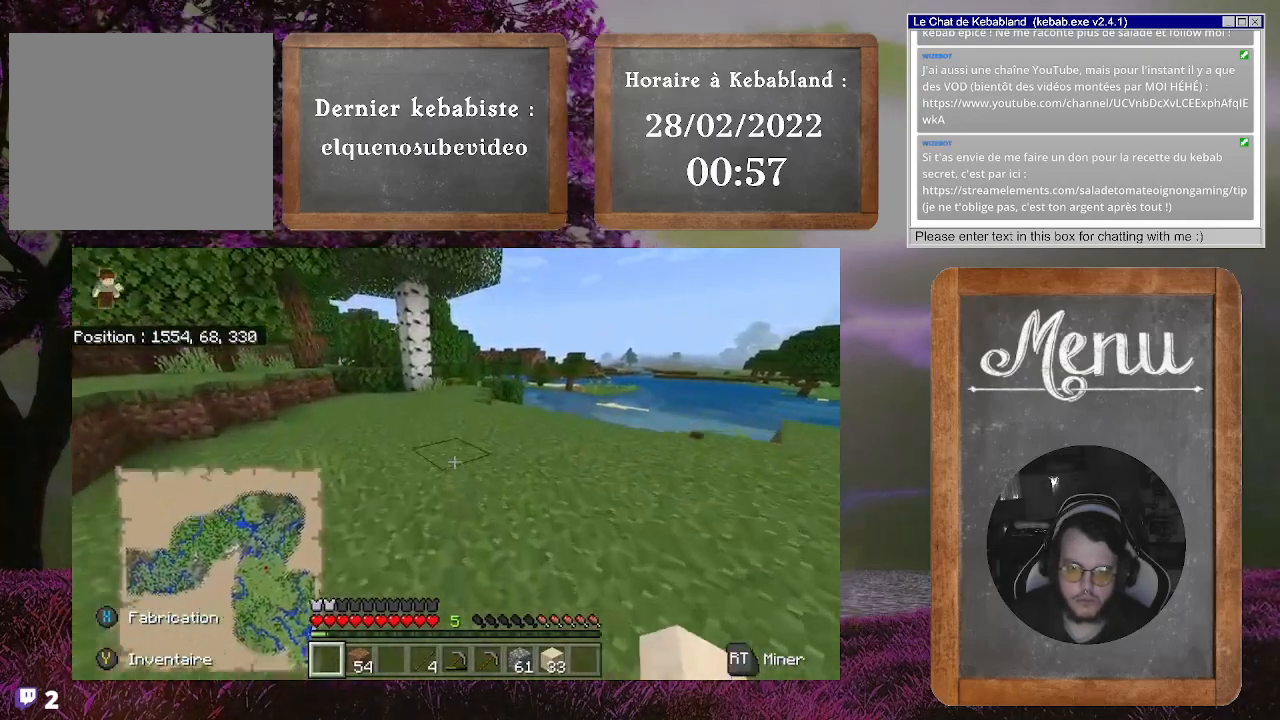
{"buttons": [], "left_stick": "up", "right_stick": "up-left", "events": [[467, "right_stick", "up-left"]]}
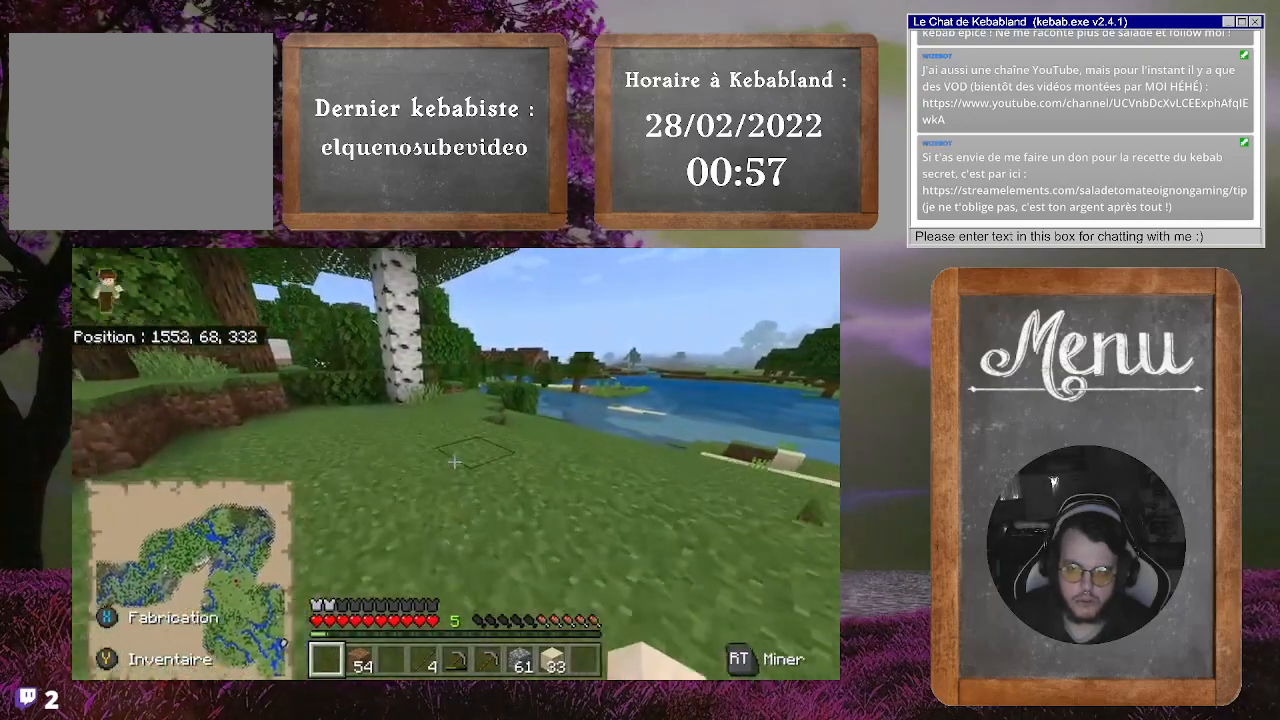
{"buttons": [], "left_stick": "up", "right_stick": "center", "events": [[267, "right_stick", "center"]]}
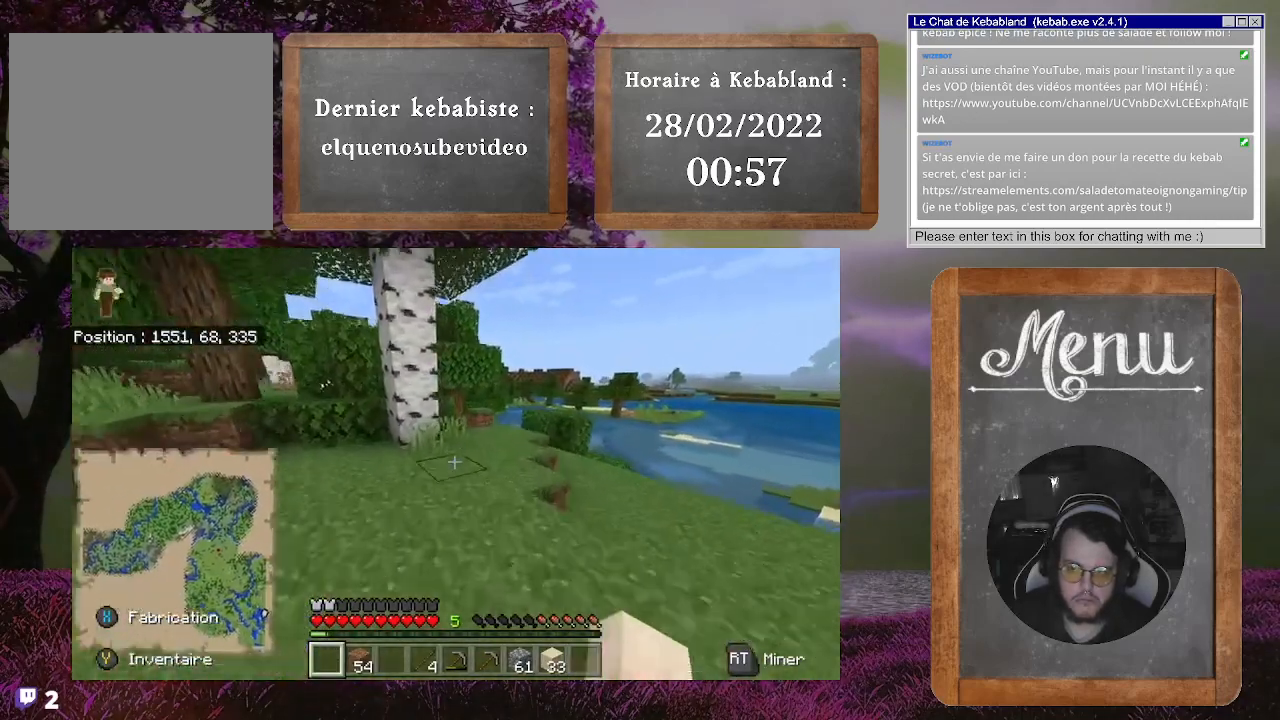
{"buttons": [], "left_stick": "up-left", "right_stick": "up-left", "events": [[233, "right_stick", "up-left"], [267, "left_stick", "up-left"]]}
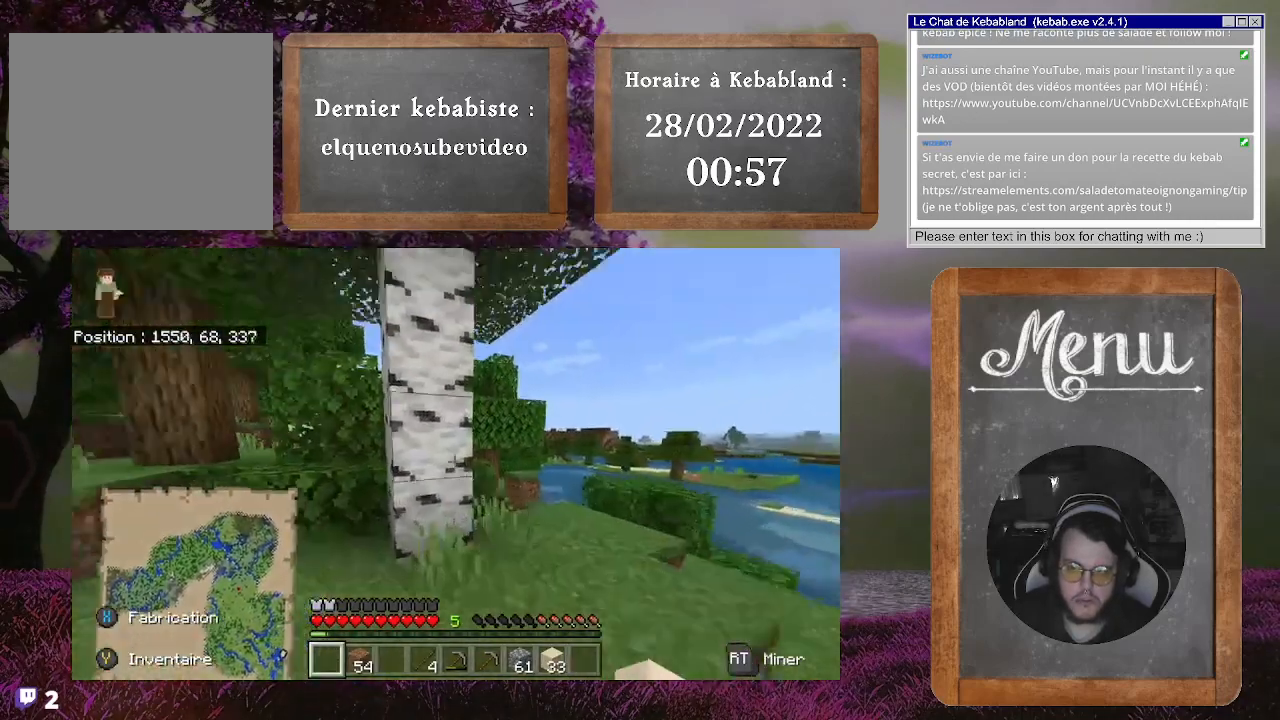
{"buttons": [], "left_stick": "center", "right_stick": "center", "events": [[33, "left_stick", "up"], [133, "right_stick", "center"], [167, "left_stick", "center"], [267, "right_stick", "right"], [367, "right_stick", "up-right"], [467, "right_stick", "center"]]}
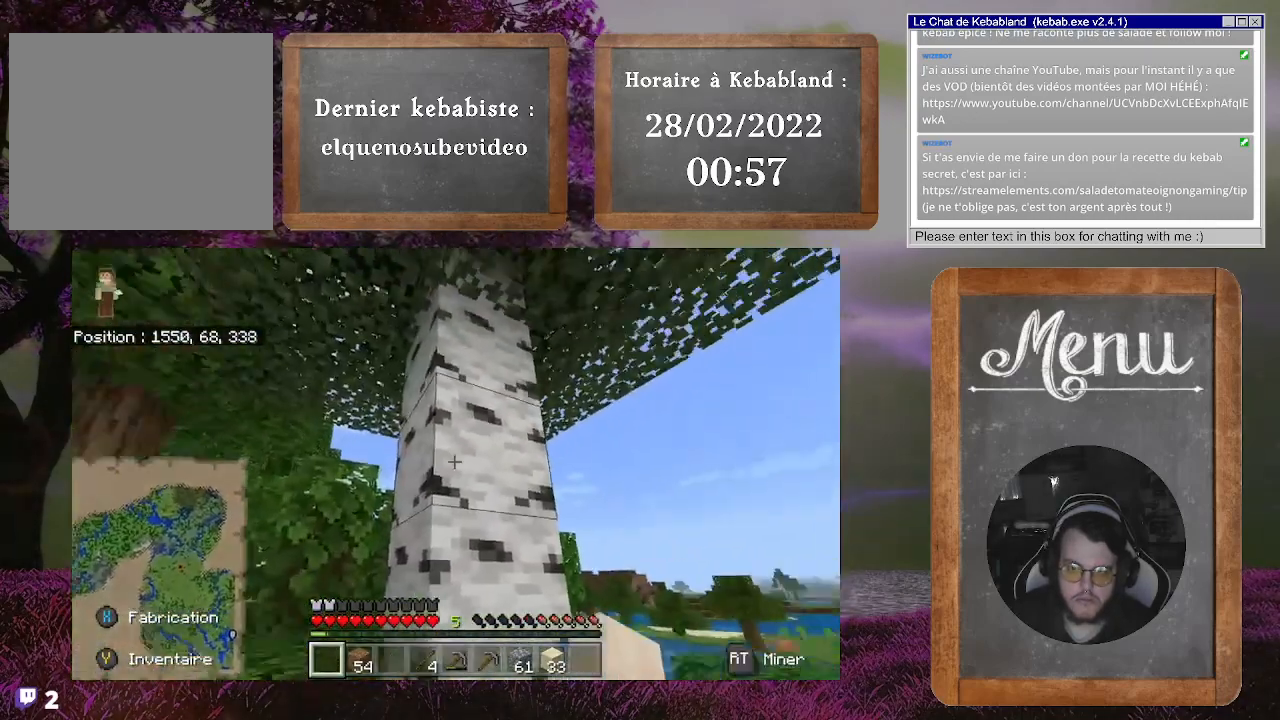
{"buttons": ["R2"], "left_stick": "center", "right_stick": "up", "events": [[67, "R2", "down"], [467, "right_stick", "up"]]}
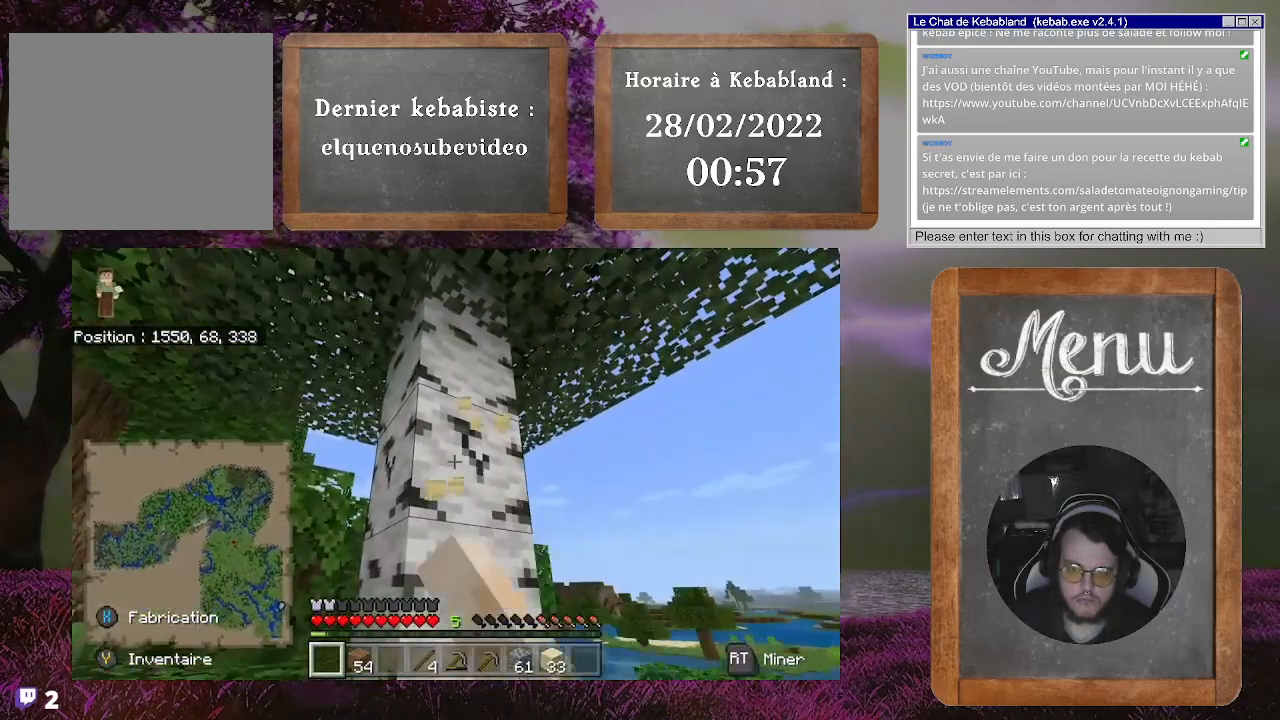
{"buttons": ["R2"], "left_stick": "center", "right_stick": "center", "events": [[133, "right_stick", "center"]]}
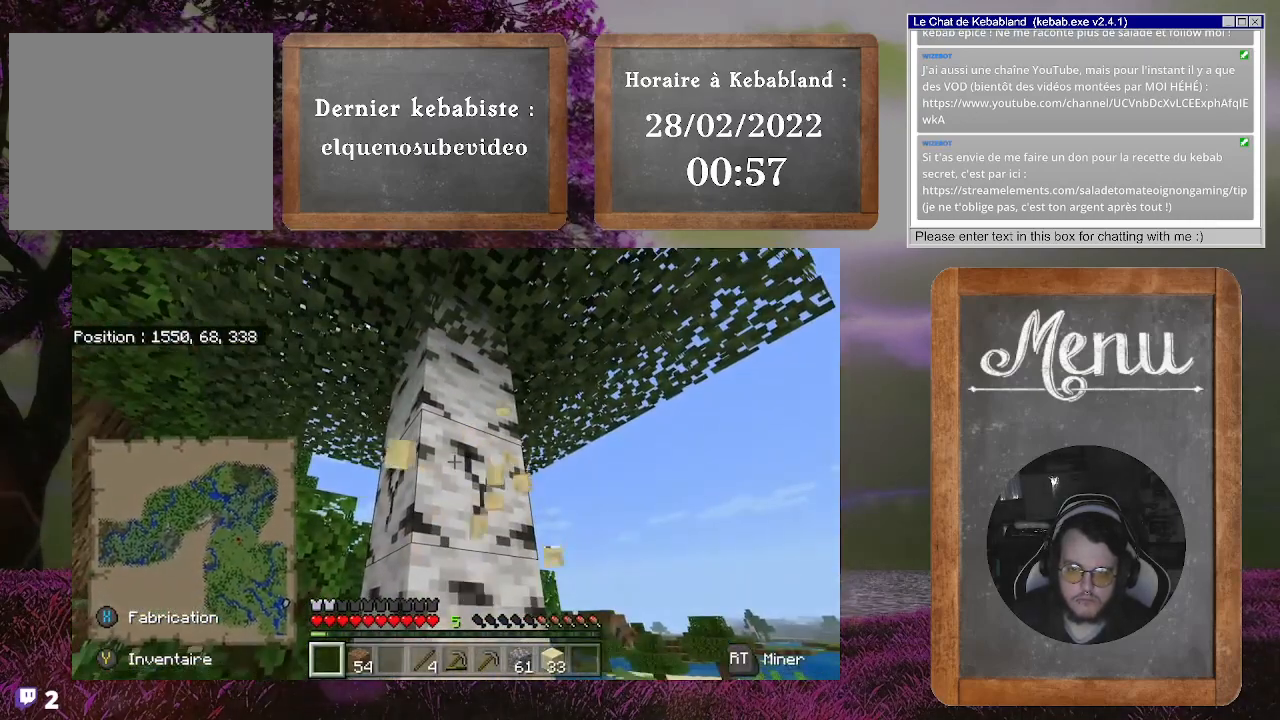
{"buttons": ["R2"], "left_stick": "center", "right_stick": "center", "events": []}
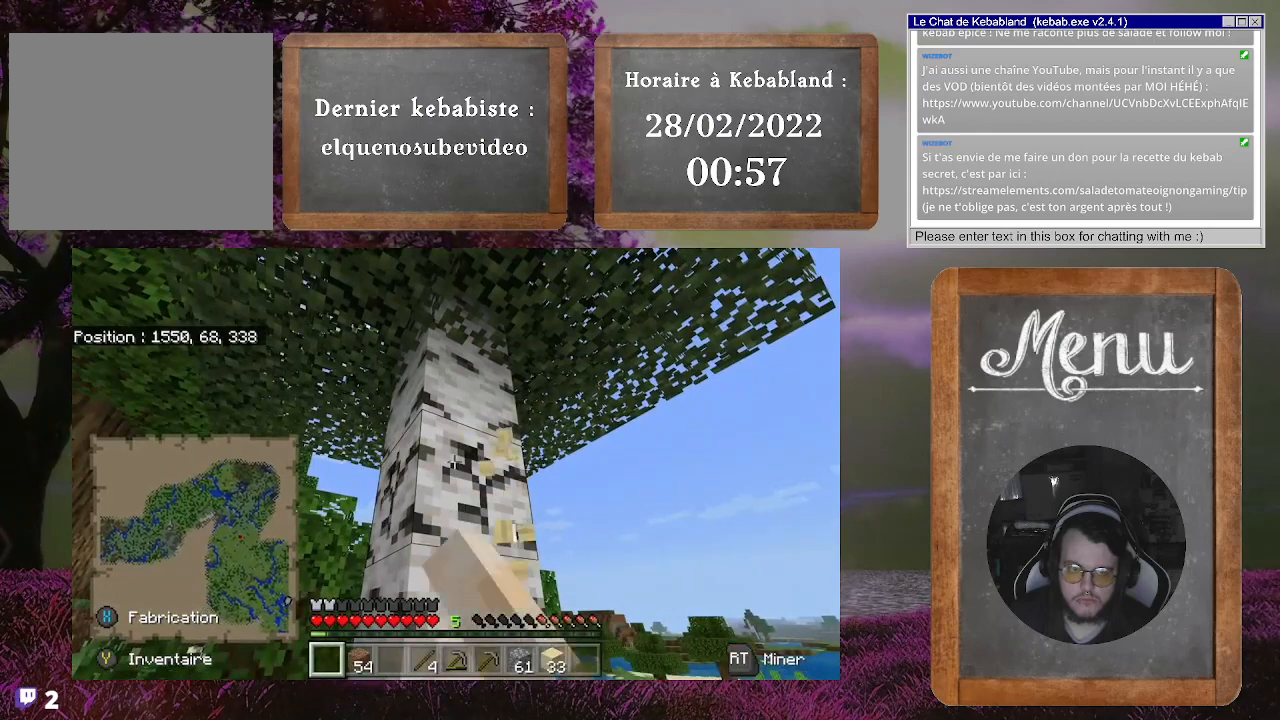
{"buttons": ["R2"], "left_stick": "center", "right_stick": "center", "events": []}
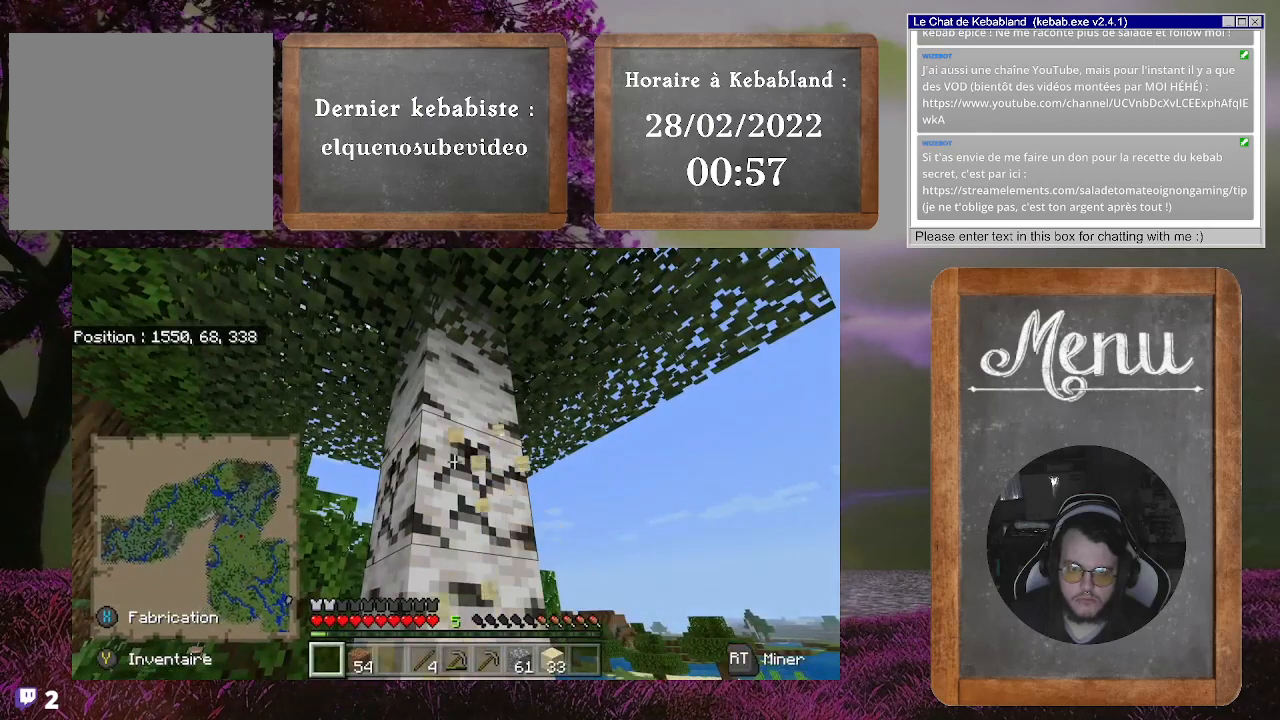
{"buttons": ["R2"], "left_stick": "center", "right_stick": "center", "events": []}
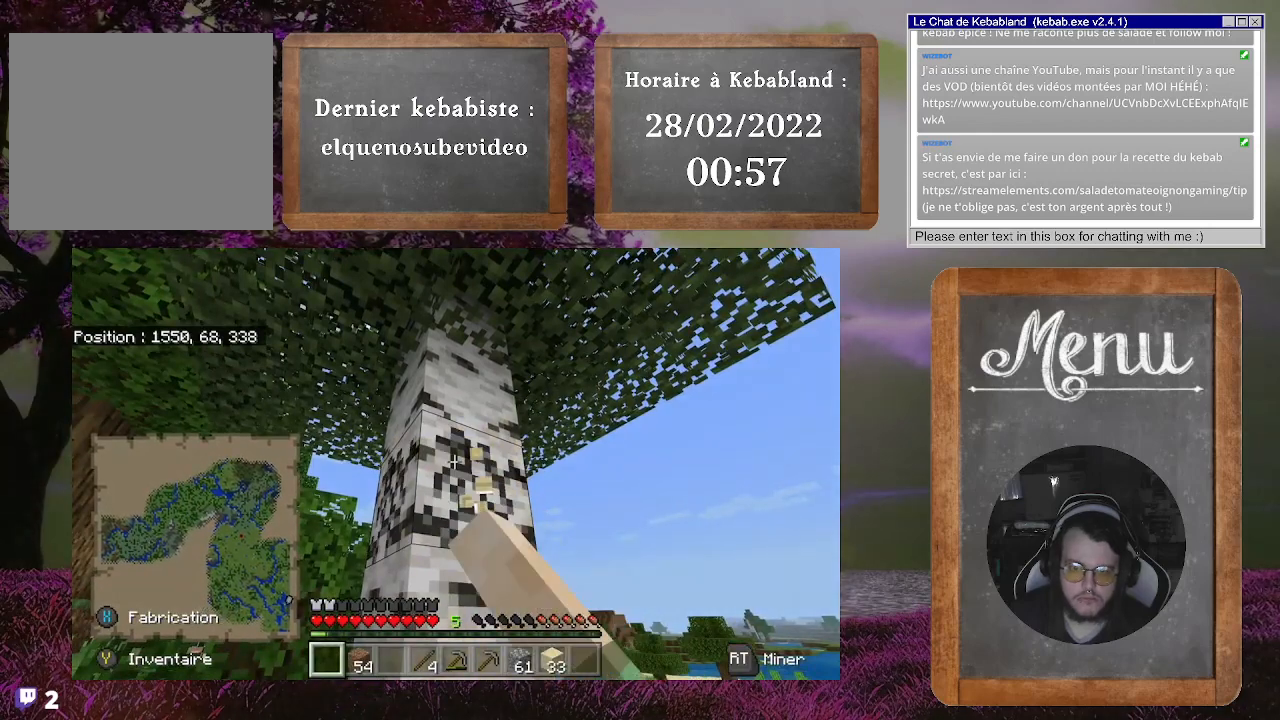
{"buttons": ["R2"], "left_stick": "center", "right_stick": "center", "events": []}
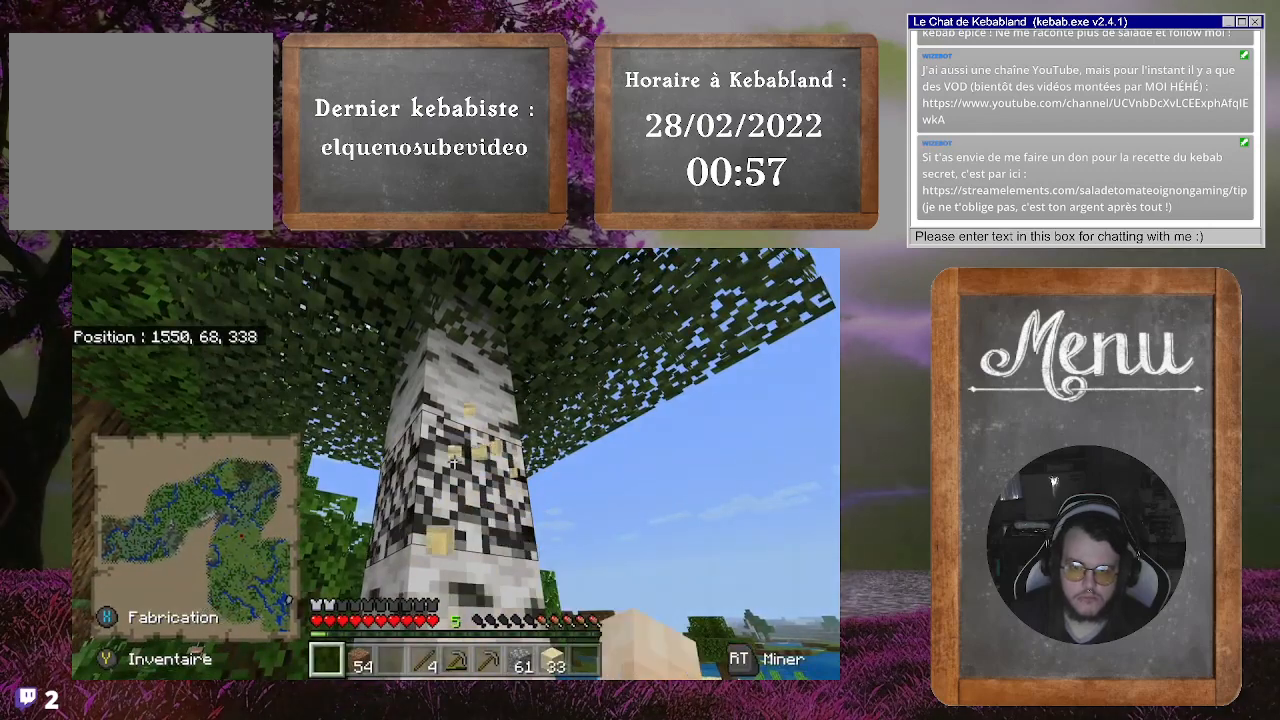
{"buttons": [], "left_stick": "center", "right_stick": "center", "events": [[500, "R2", "up"]]}
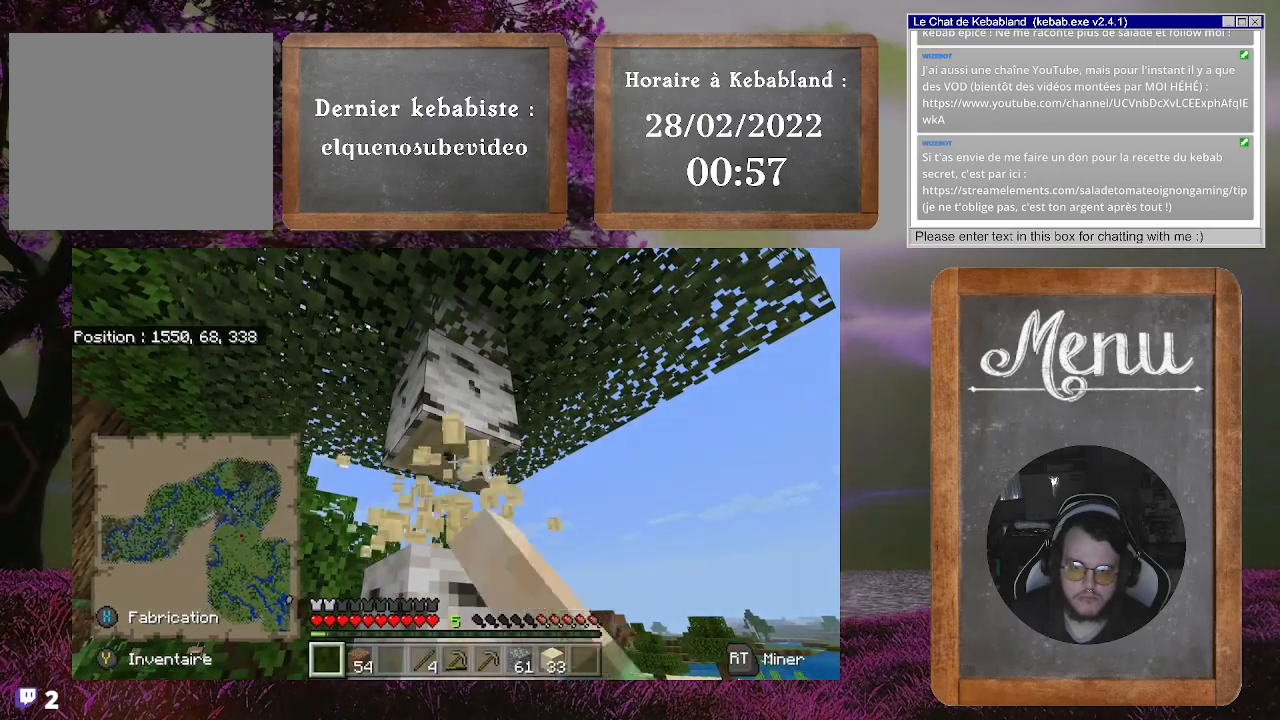
{"buttons": ["R2"], "left_stick": "center", "right_stick": "center", "events": [[33, "right_stick", "down"], [367, "R2", "down"], [367, "right_stick", "center"]]}
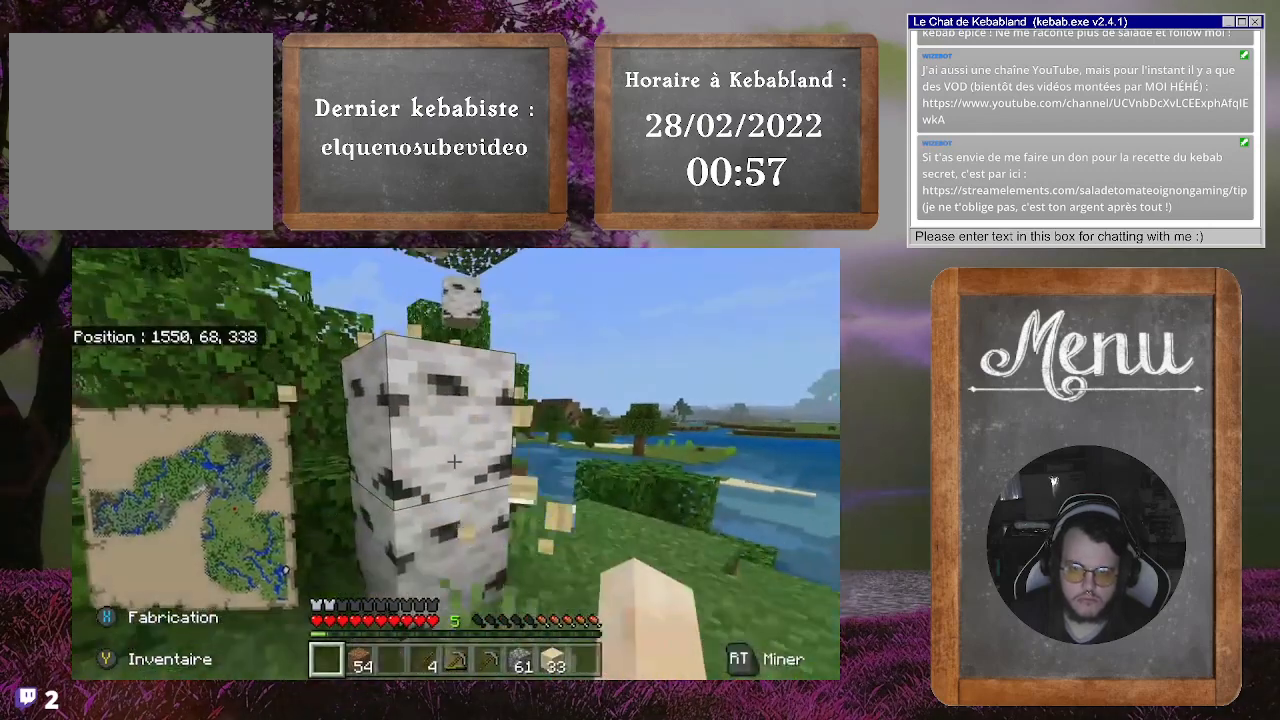
{"buttons": ["R2"], "left_stick": "center", "right_stick": "down", "events": [[467, "right_stick", "down"]]}
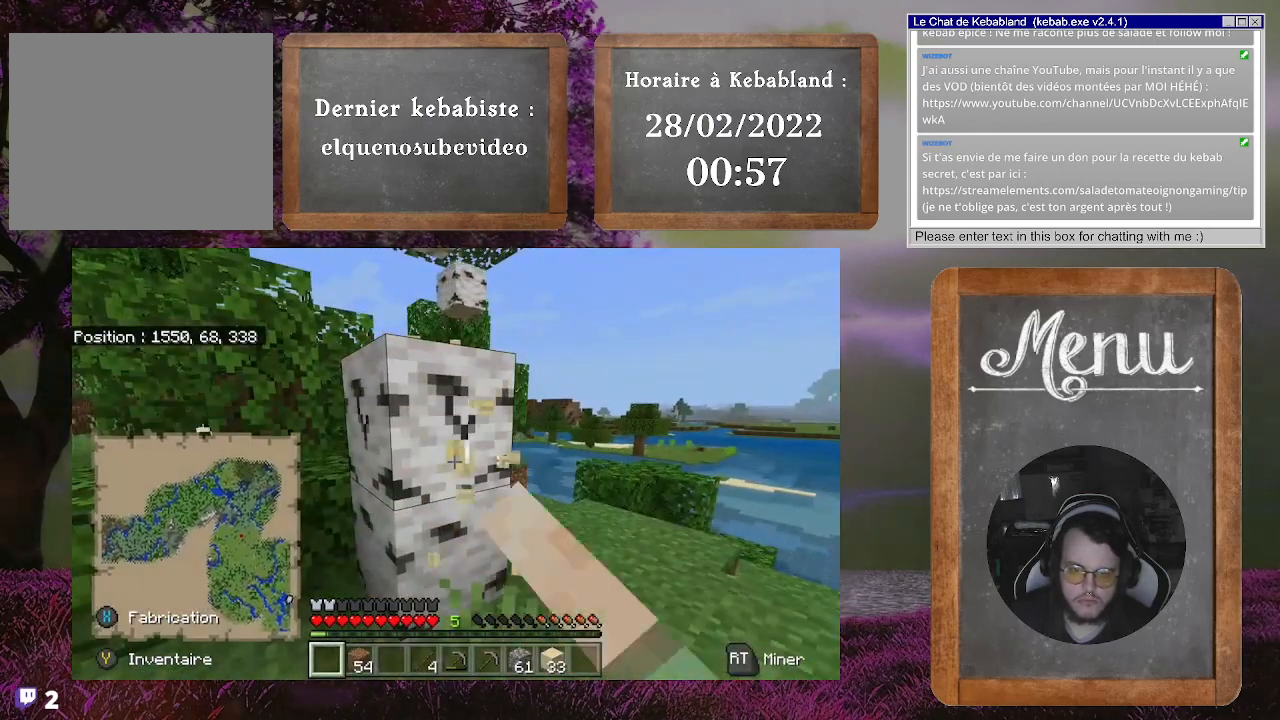
{"buttons": ["R2"], "left_stick": "center", "right_stick": "center", "events": [[33, "right_stick", "center"], [333, "right_stick", "down"], [467, "right_stick", "center"]]}
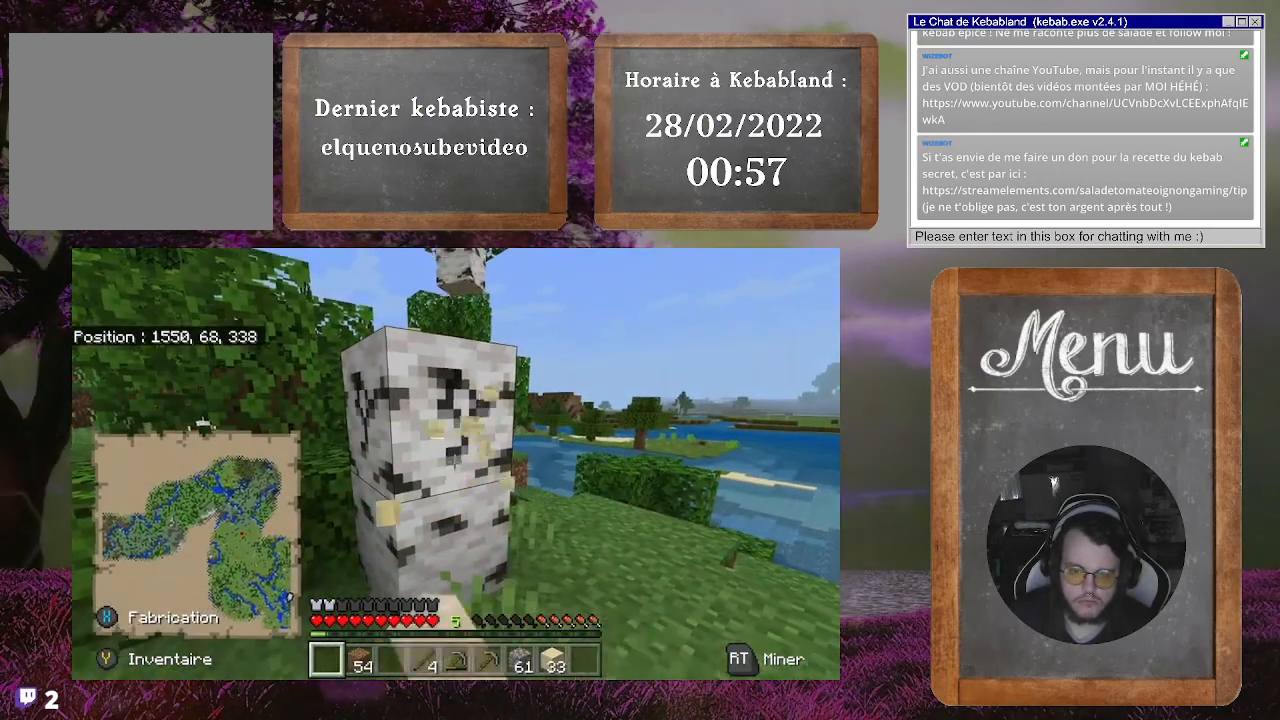
{"buttons": ["R2"], "left_stick": "center", "right_stick": "center", "events": []}
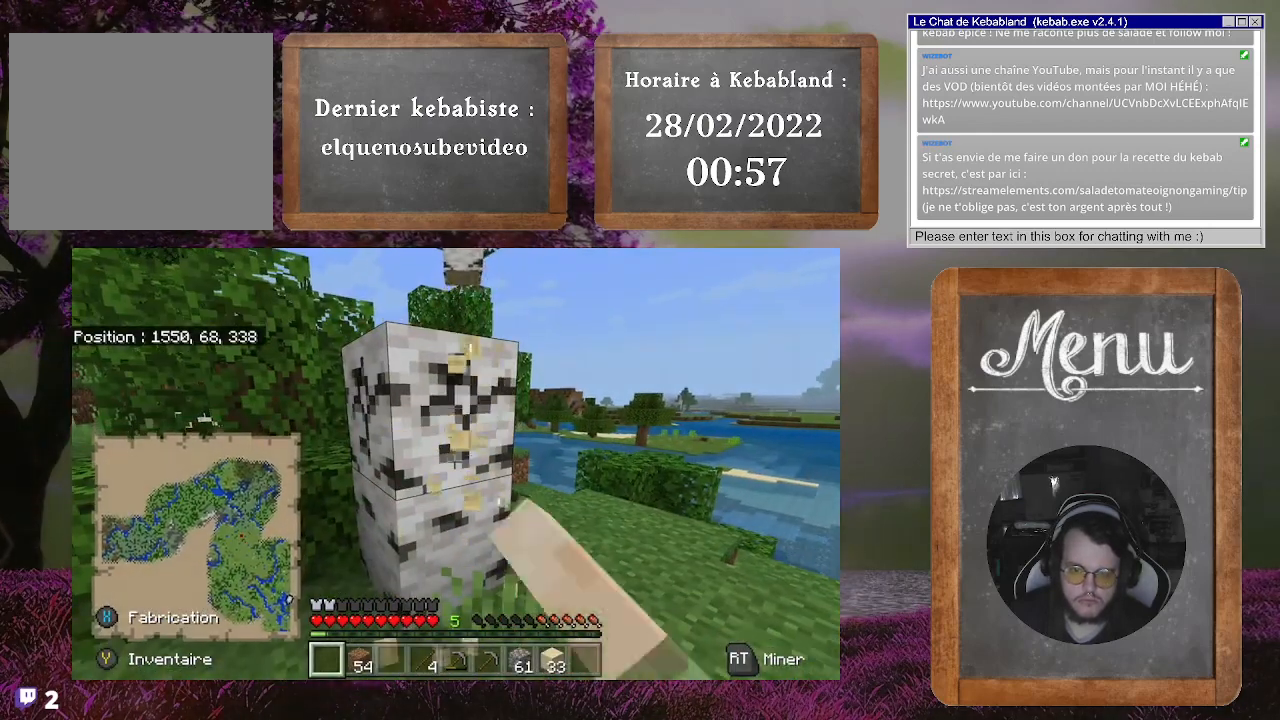
{"buttons": ["R2"], "left_stick": "center", "right_stick": "center", "events": []}
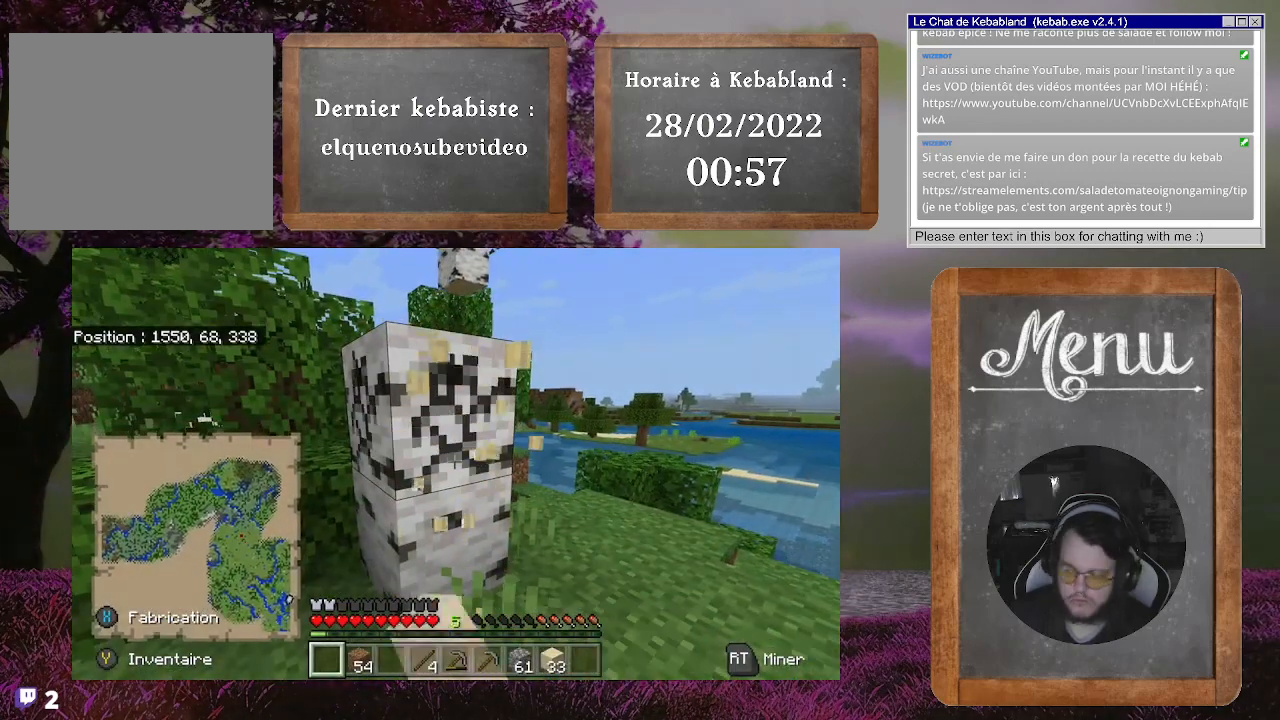
{"buttons": ["R2"], "left_stick": "center", "right_stick": "center", "events": []}
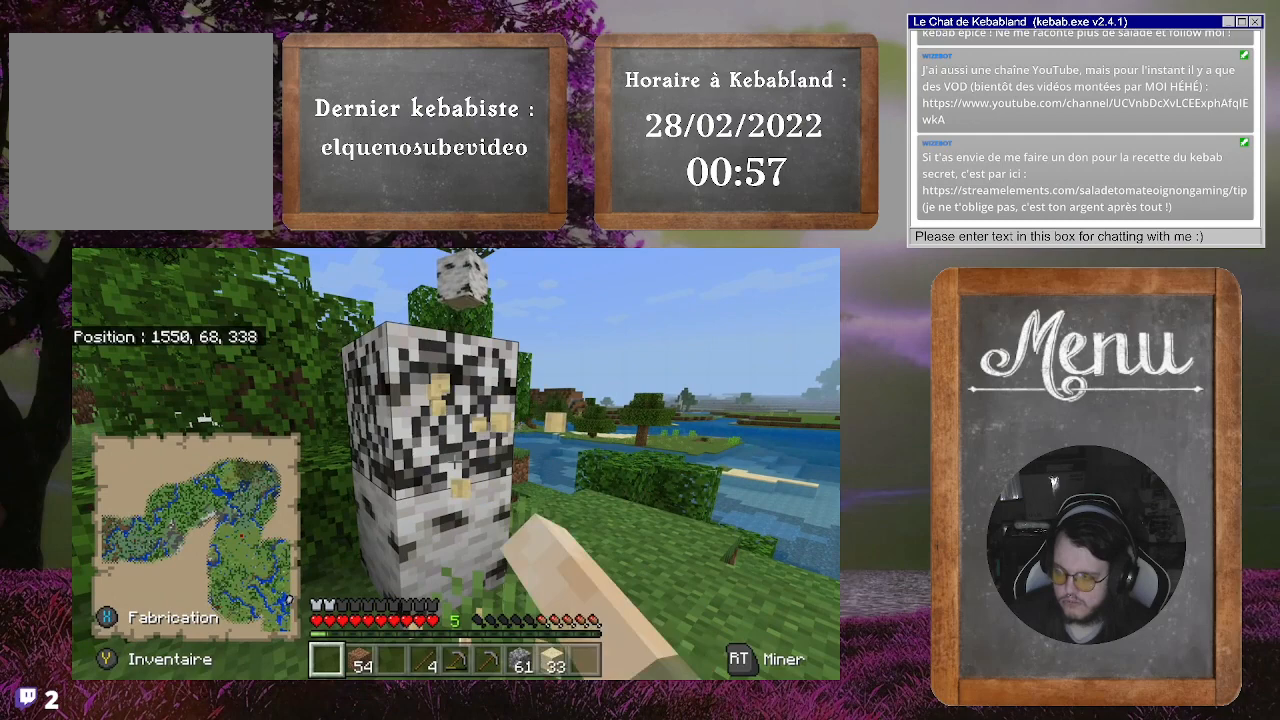
{"buttons": ["R2"], "left_stick": "center", "right_stick": "center", "events": []}
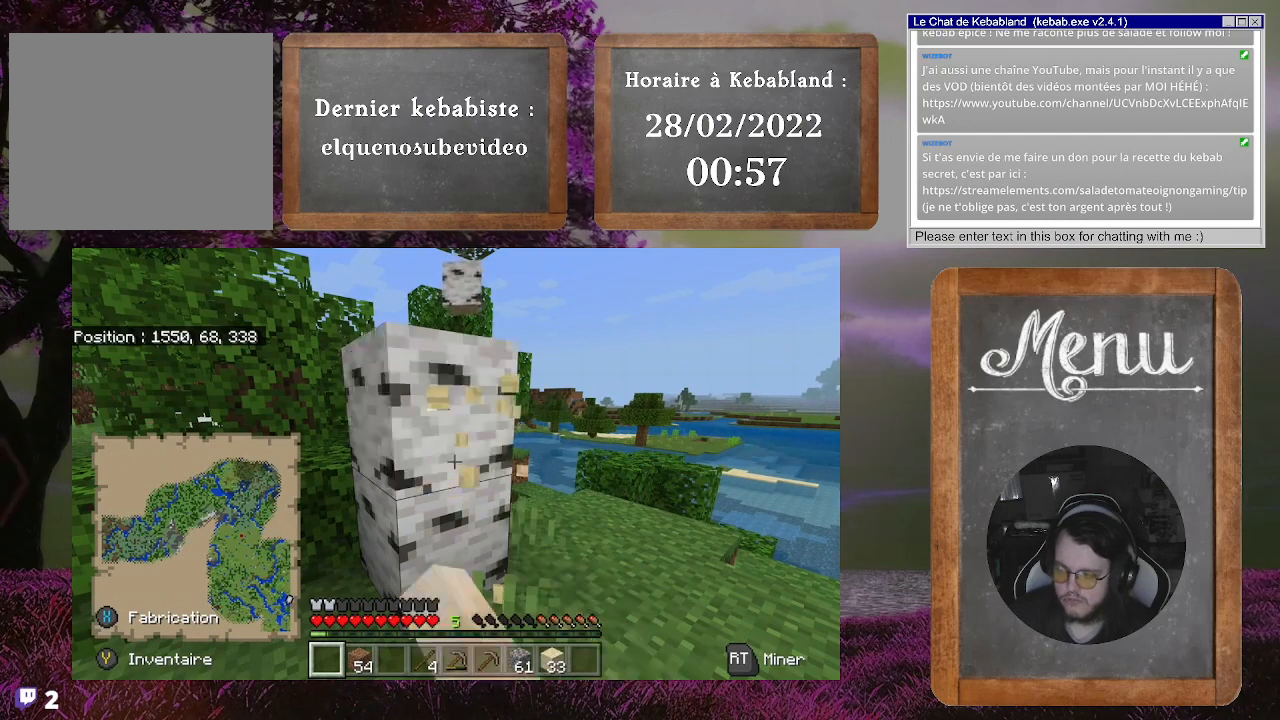
{"buttons": ["R2"], "left_stick": "center", "right_stick": "center", "events": [[200, "right_stick", "down"], [333, "right_stick", "center"]]}
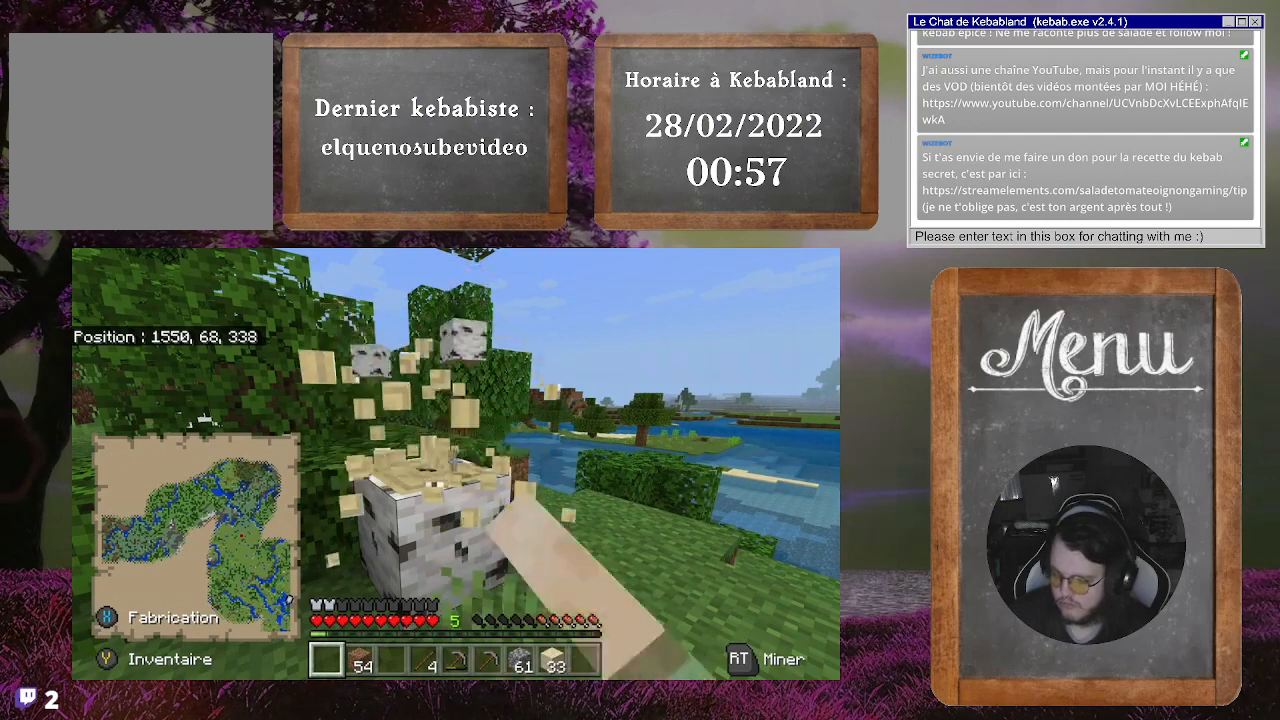
{"buttons": ["R2"], "left_stick": "center", "right_stick": "center", "events": [[100, "right_stick", "down"], [267, "right_stick", "center"]]}